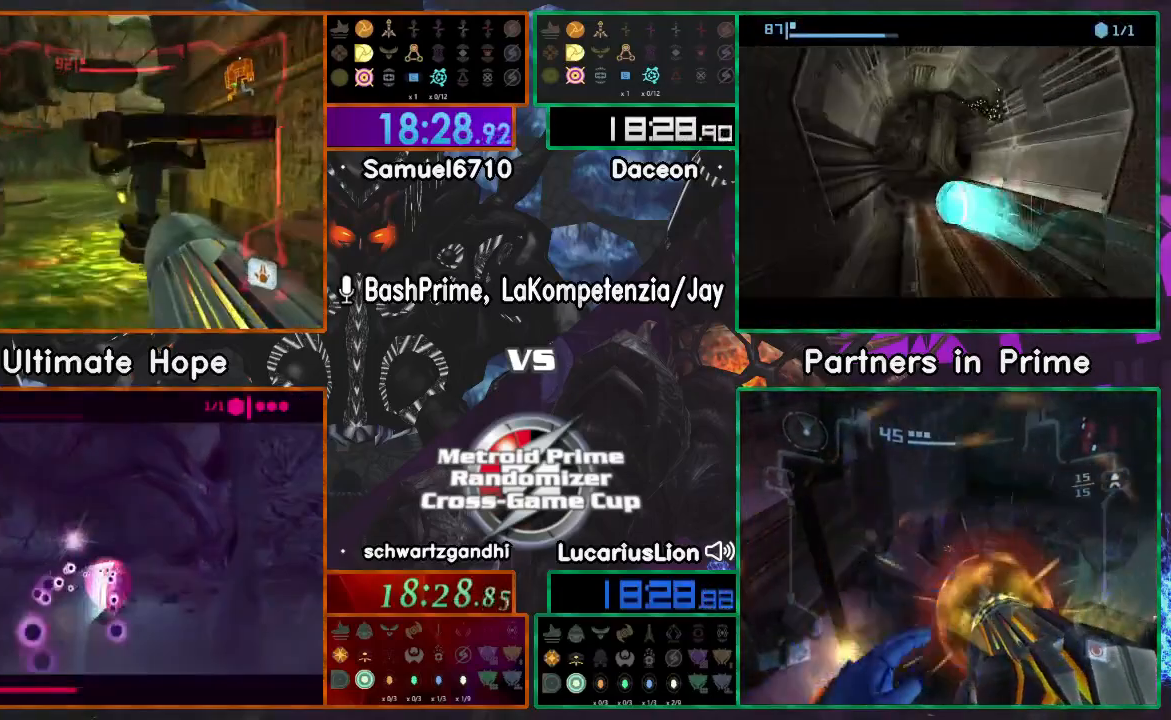
Gameplay with a controller (Nintendo layout); each line is a JSON object with the inputs held at the frame after it. "events" lists button and stick changes between this image and that frame as [ms after this image, input, new state], when the widget could be followed in between. Not read: B L1 L3 R3 Z.
{"buttons": ["A"], "left_stick": "down-right", "right_stick": "center", "events": []}
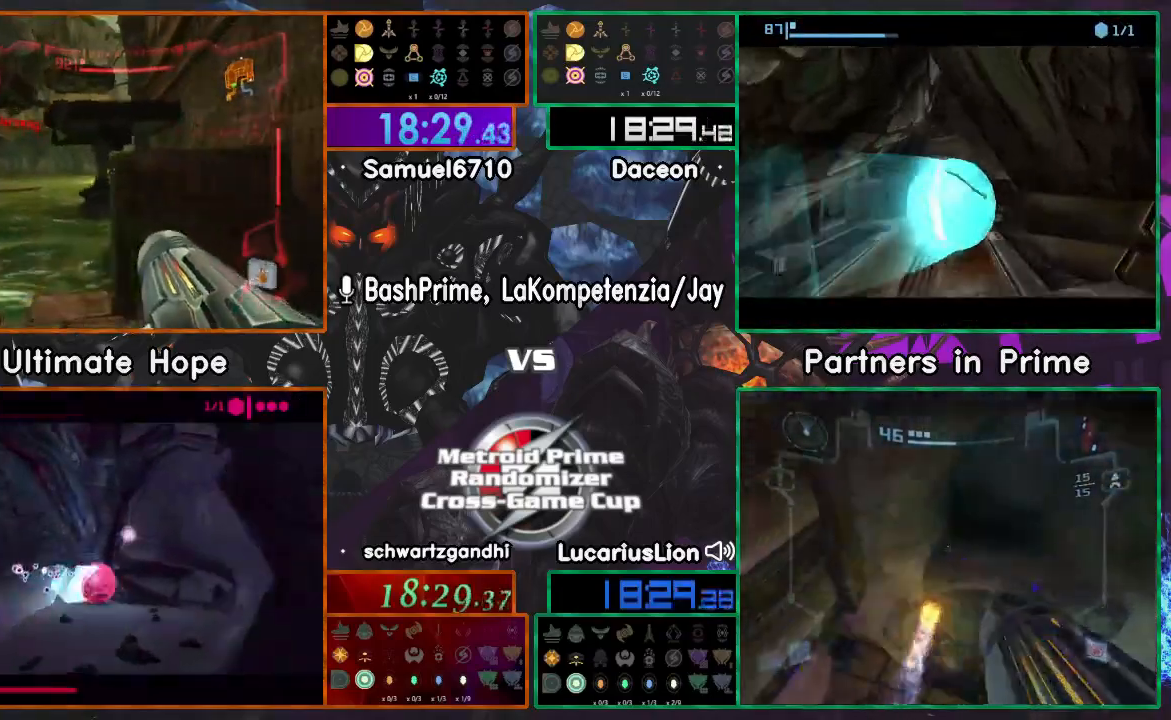
{"buttons": ["A"], "left_stick": "up", "right_stick": "center", "events": [[50, "left_stick", "up-right"], [300, "left_stick", "up-left"], [450, "left_stick", "up"]]}
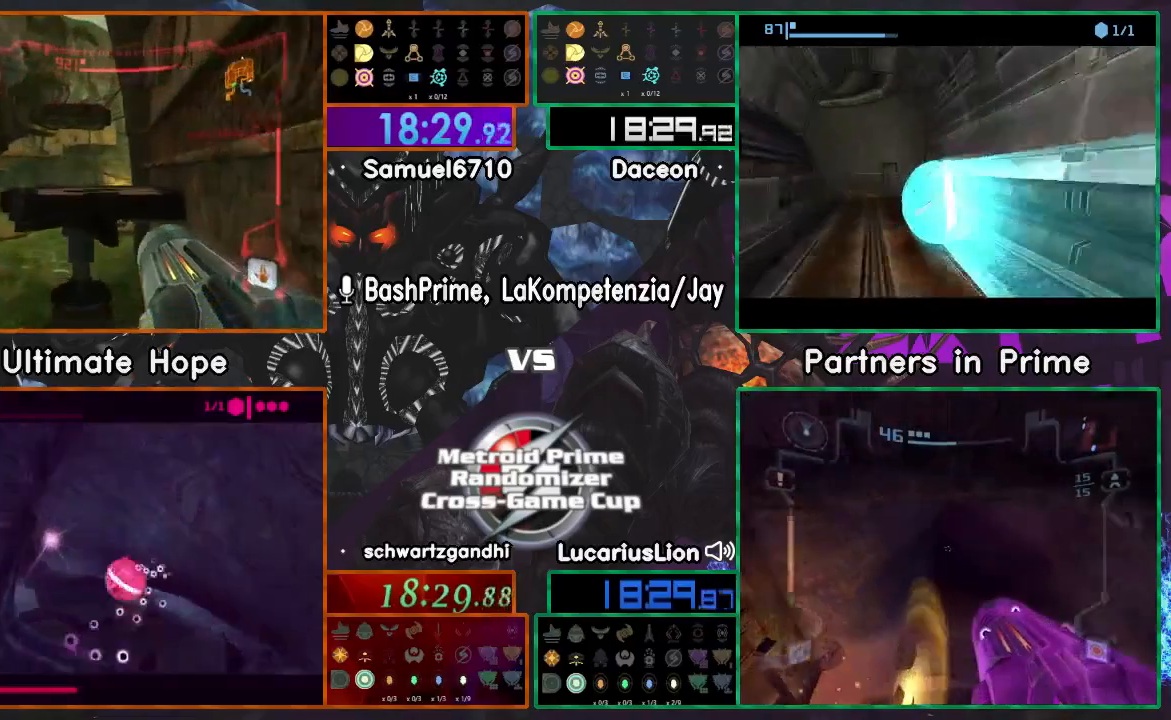
{"buttons": ["A"], "left_stick": "up", "right_stick": "center", "events": [[150, "left_stick", "center"], [250, "left_stick", "up"]]}
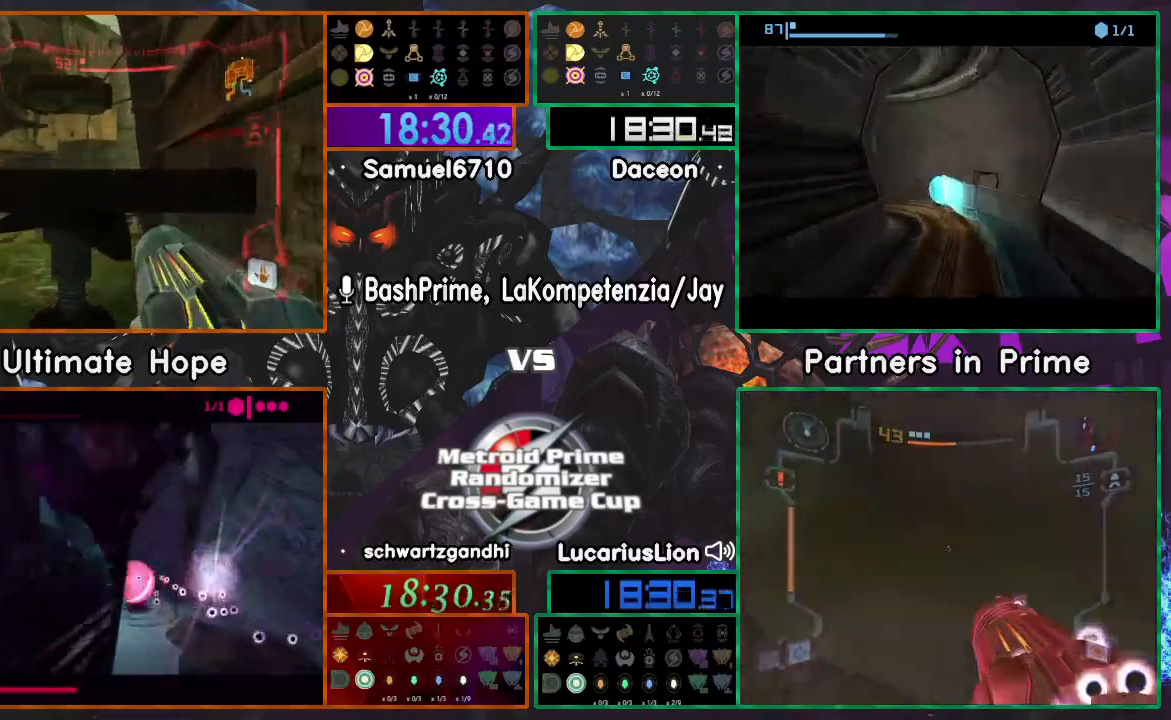
{"buttons": ["A"], "left_stick": "up", "right_stick": "center", "events": []}
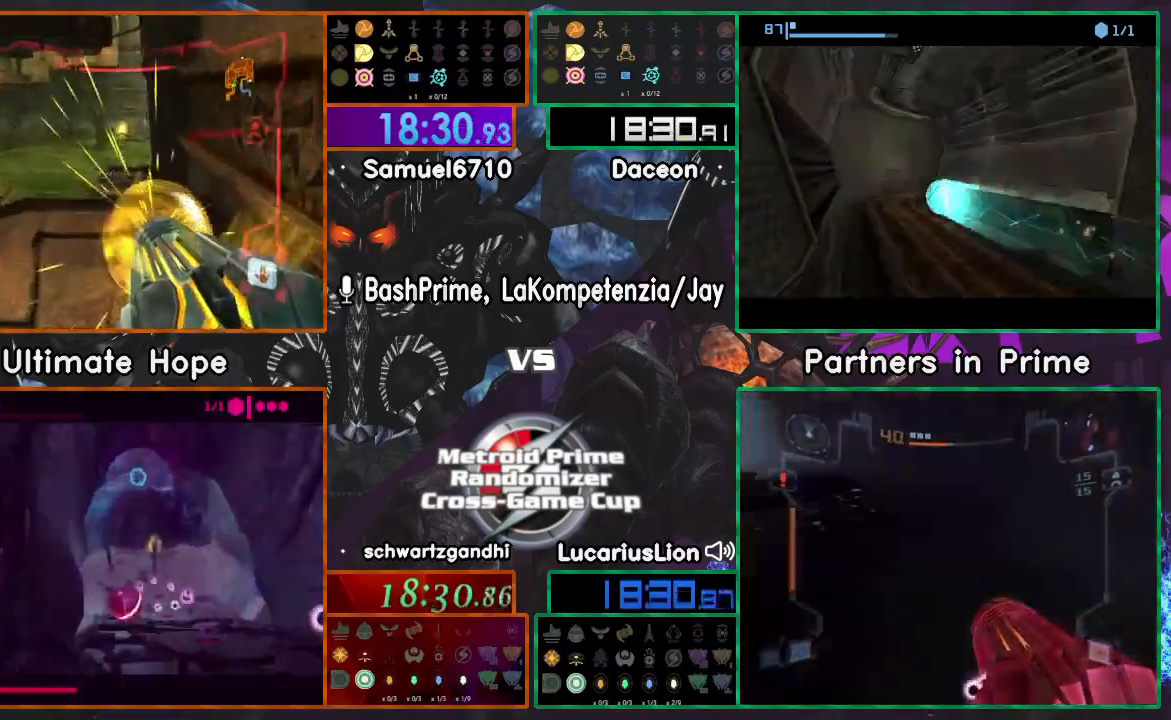
{"buttons": [], "left_stick": "left", "right_stick": "center"}
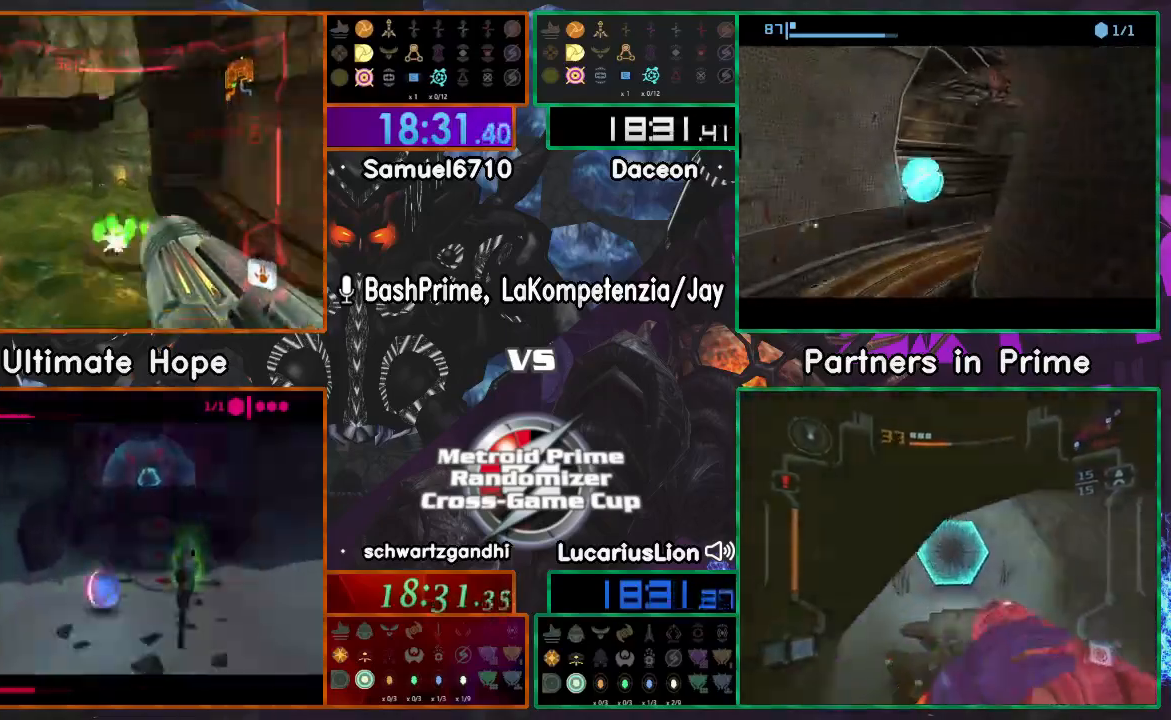
{"buttons": [], "left_stick": "right", "right_stick": "center", "events": [[317, "left_stick", "up"], [417, "left_stick", "right"]]}
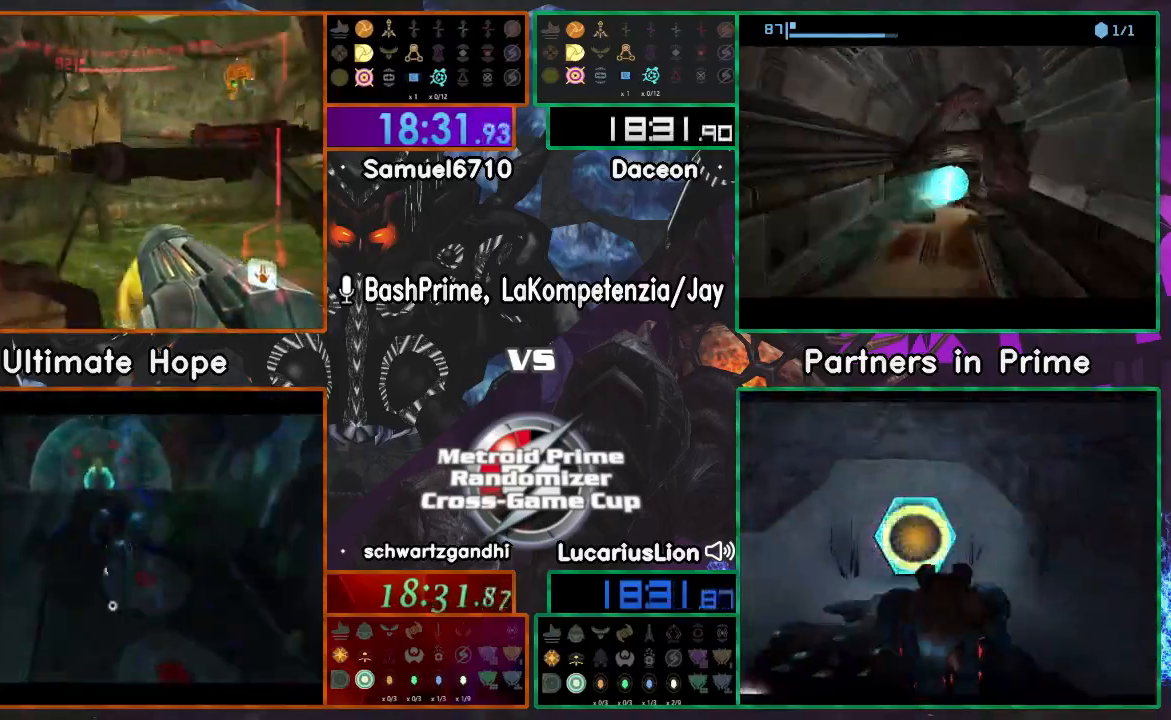
{"buttons": [], "left_stick": "up", "right_stick": "center", "events": [[217, "left_stick", "up"]]}
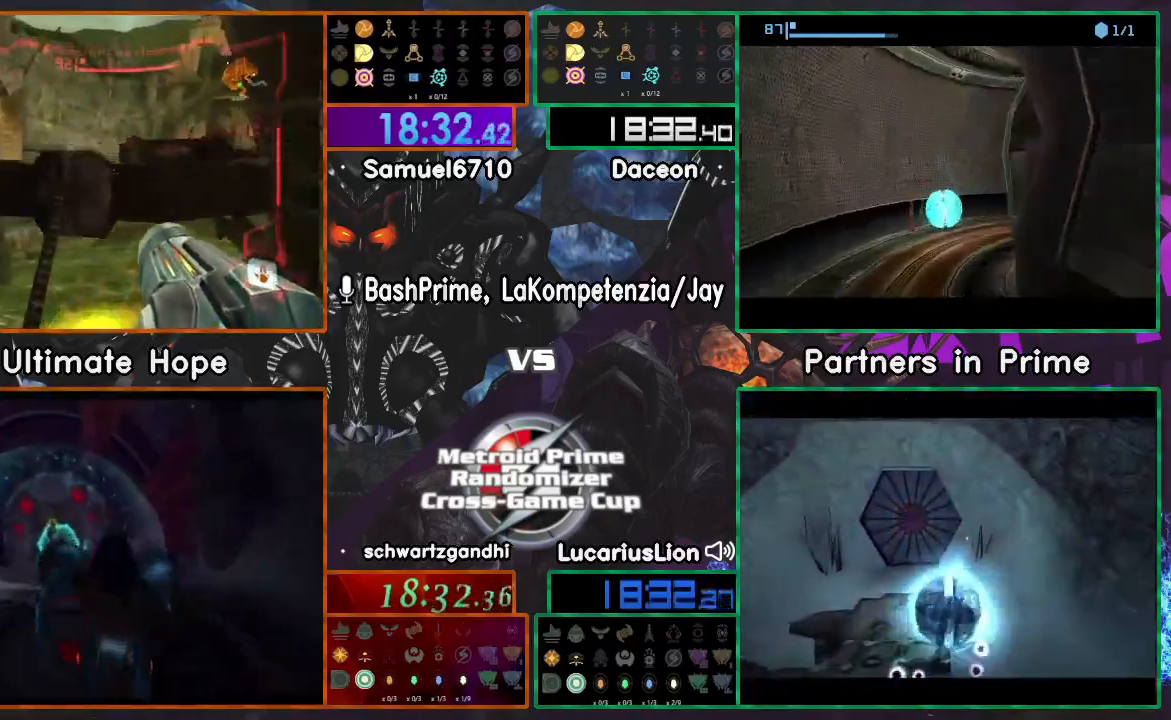
{"buttons": [], "left_stick": "up-right", "right_stick": "center", "events": [[217, "left_stick", "up-right"]]}
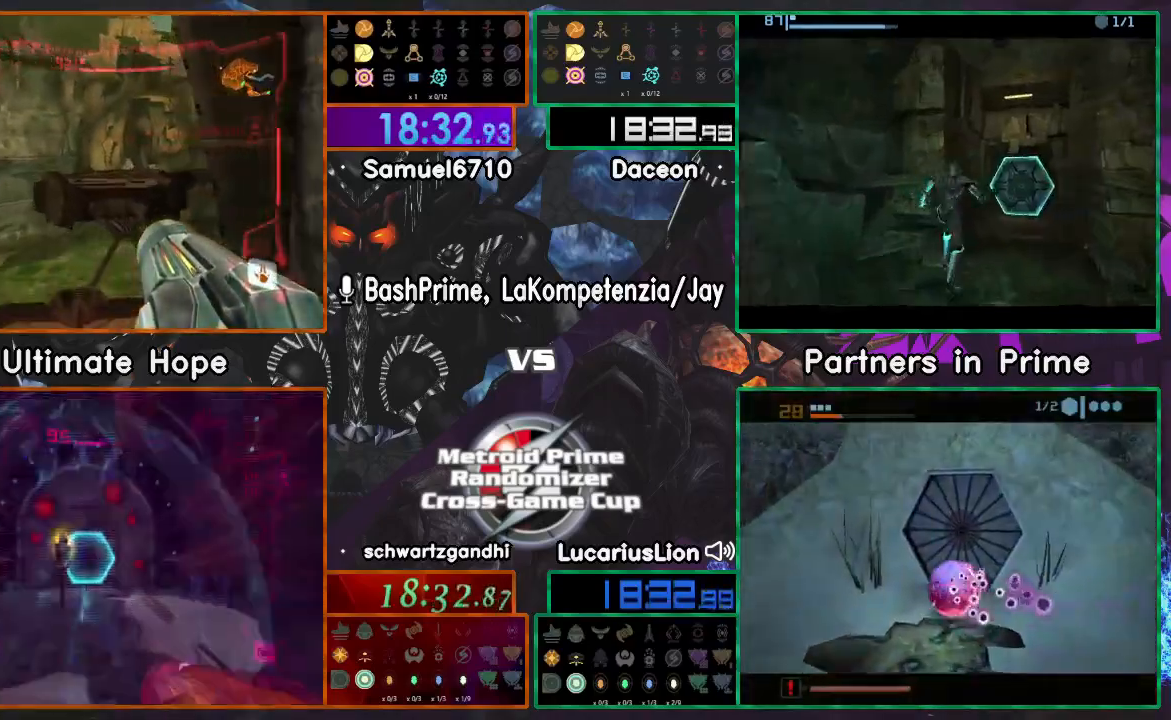
{"buttons": [], "left_stick": "up", "right_stick": "center", "events": [[50, "left_stick", "up"]]}
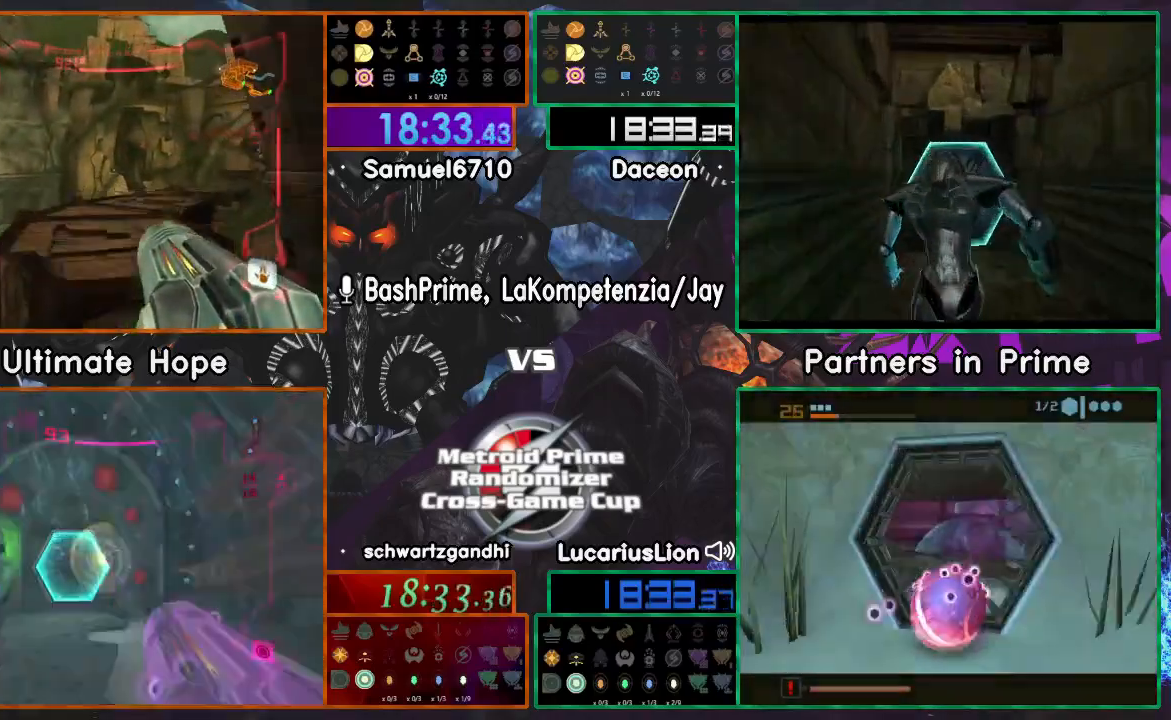
{"buttons": ["A"], "left_stick": "up-left", "right_stick": "center", "events": [[267, "left_stick", "up-left"], [300, "A", "down"], [350, "A", "up"], [400, "A", "down"]]}
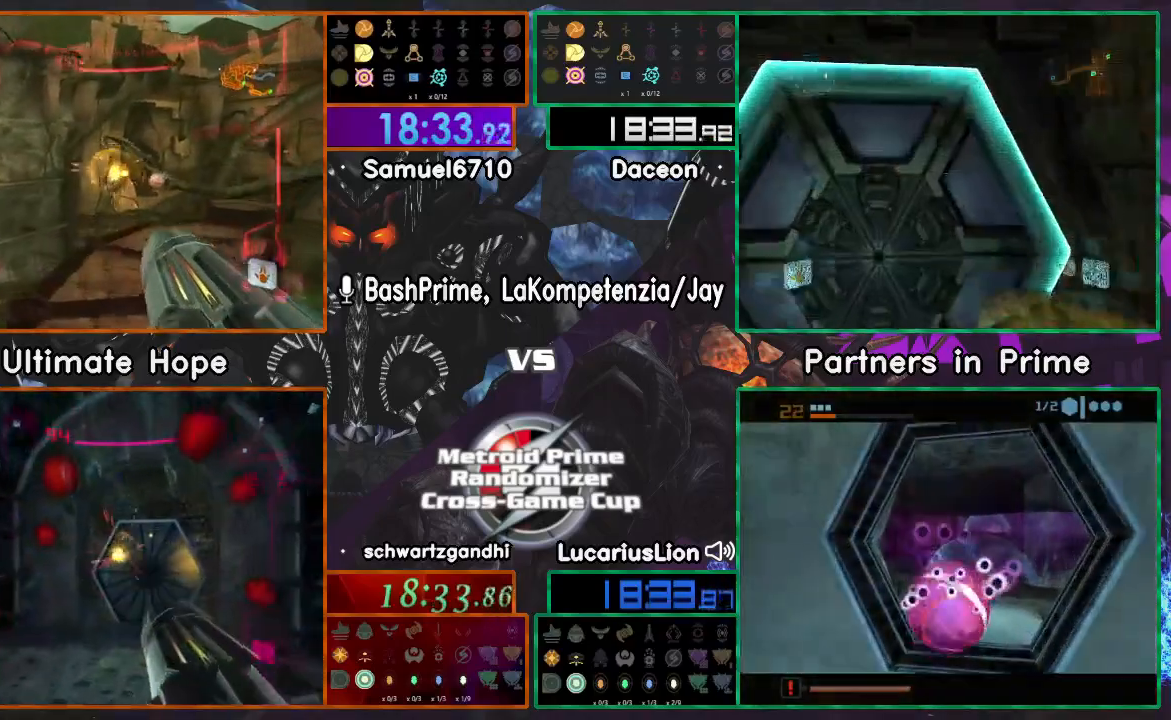
{"buttons": [], "left_stick": "up-left", "right_stick": "center", "events": [[150, "A", "up"], [183, "A", "down"], [217, "A", "up"]]}
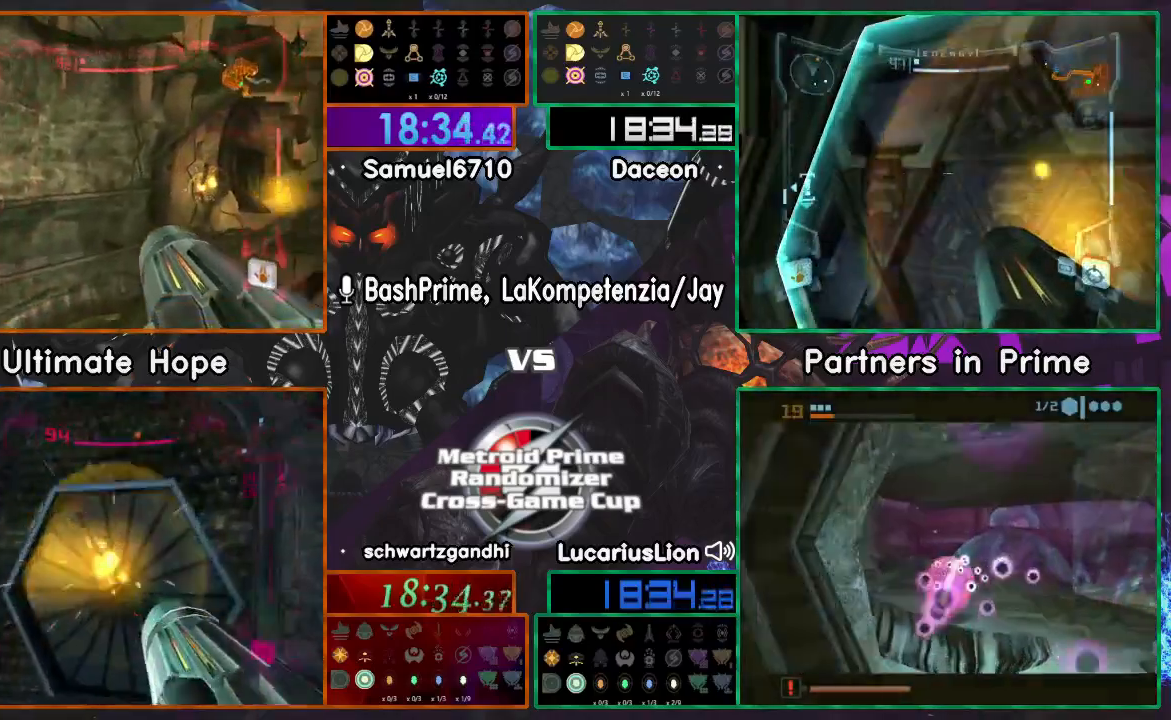
{"buttons": [], "left_stick": "up", "right_stick": "center", "events": [[67, "DPAD_LEFT", "down"], [200, "DPAD_LEFT", "up"], [450, "left_stick", "up"]]}
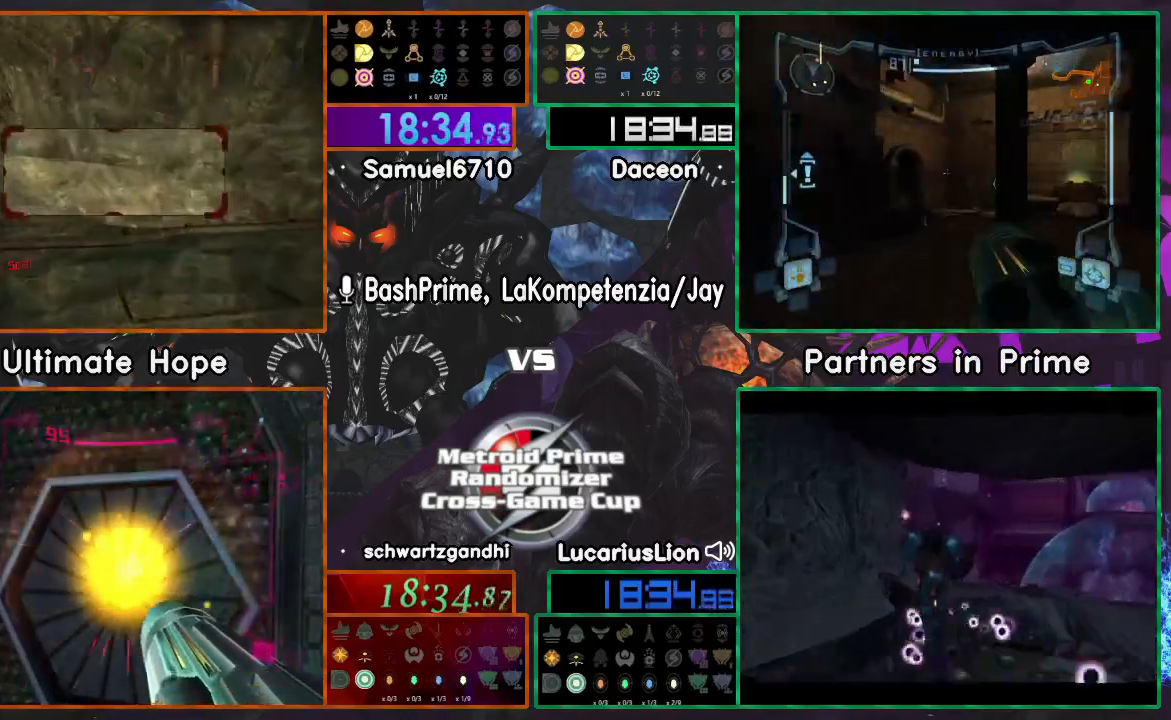
{"buttons": [], "left_stick": "up-right", "right_stick": "center", "events": [[50, "left_stick", "up-right"]]}
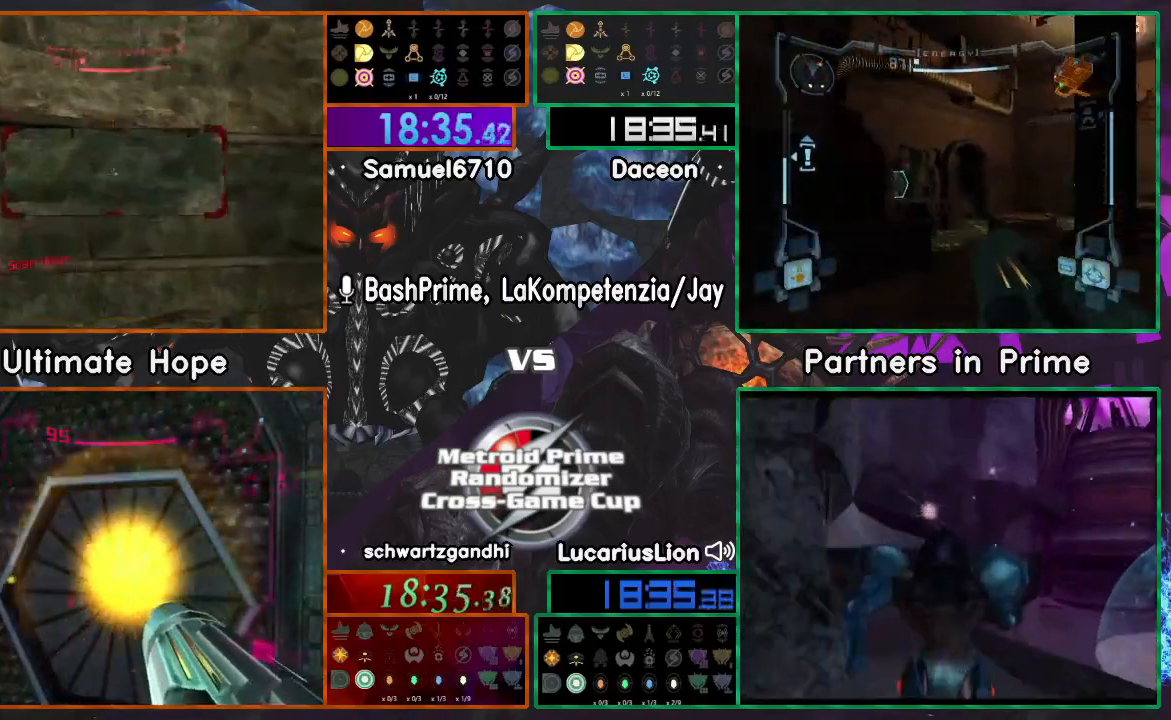
{"buttons": [], "left_stick": "up-right", "right_stick": "center", "events": []}
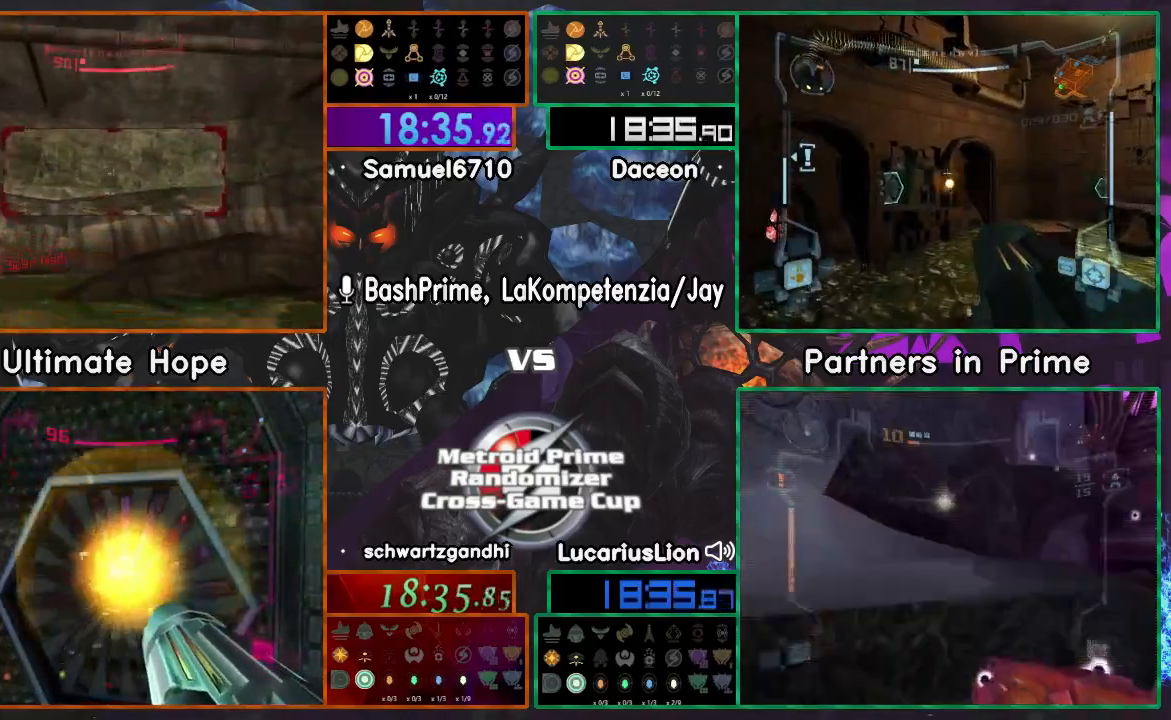
{"buttons": [], "left_stick": "up", "right_stick": "center", "events": [[283, "left_stick", "up"]]}
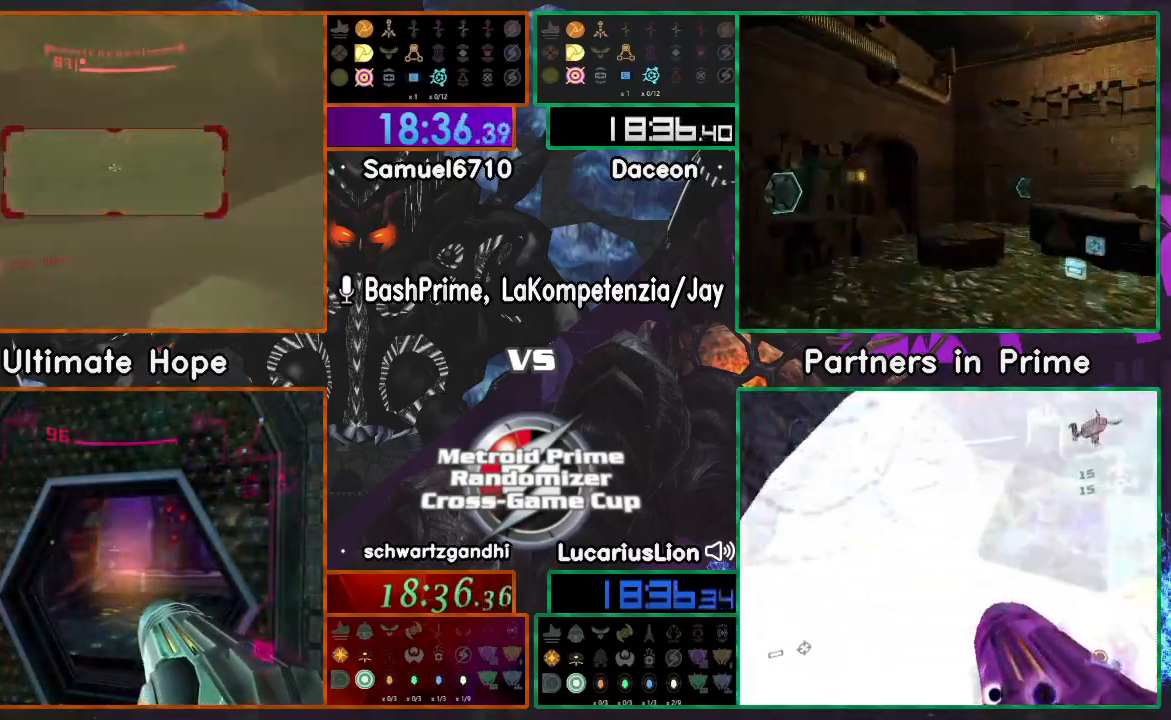
{"buttons": [], "left_stick": "up-right", "right_stick": "center", "events": [[200, "left_stick", "up-right"]]}
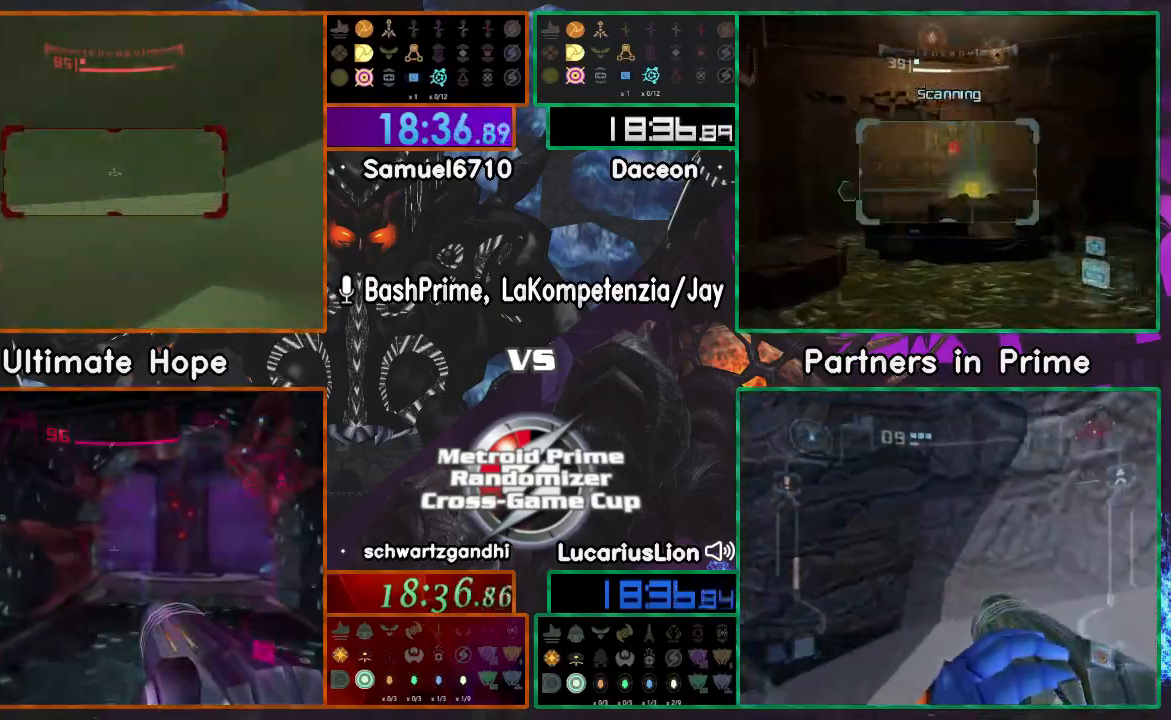
{"buttons": [], "left_stick": "up-right", "right_stick": "center", "events": []}
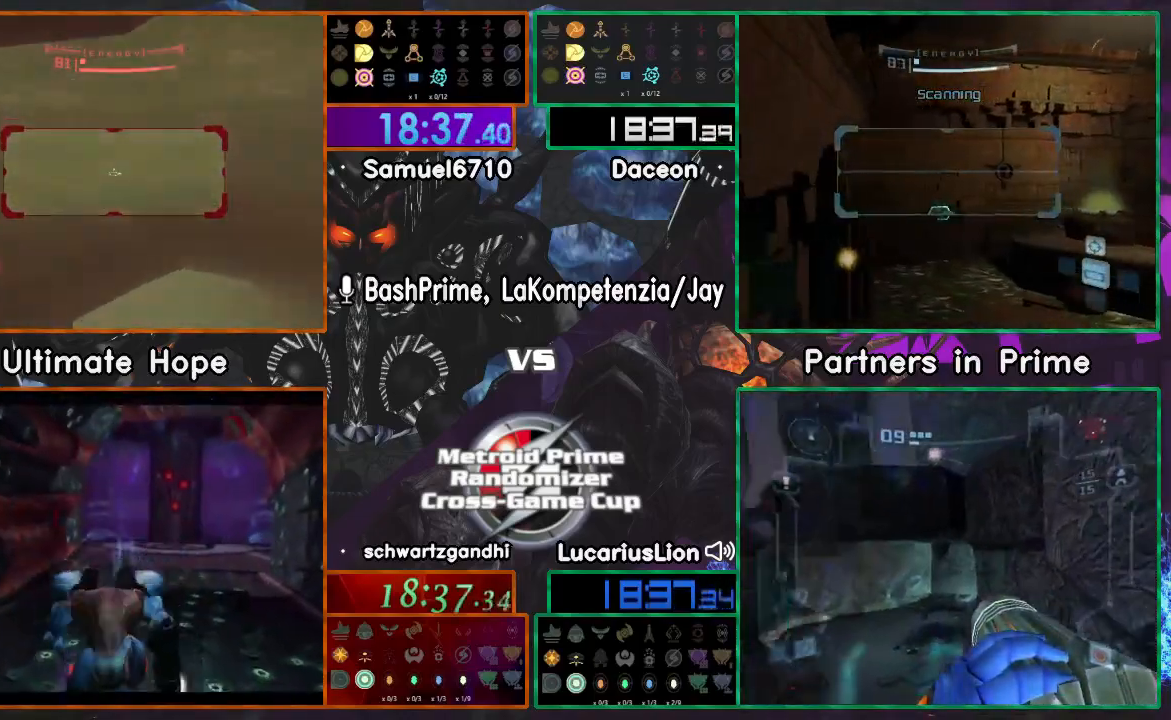
{"buttons": [], "left_stick": "up", "right_stick": "center", "events": [[300, "left_stick", "up"]]}
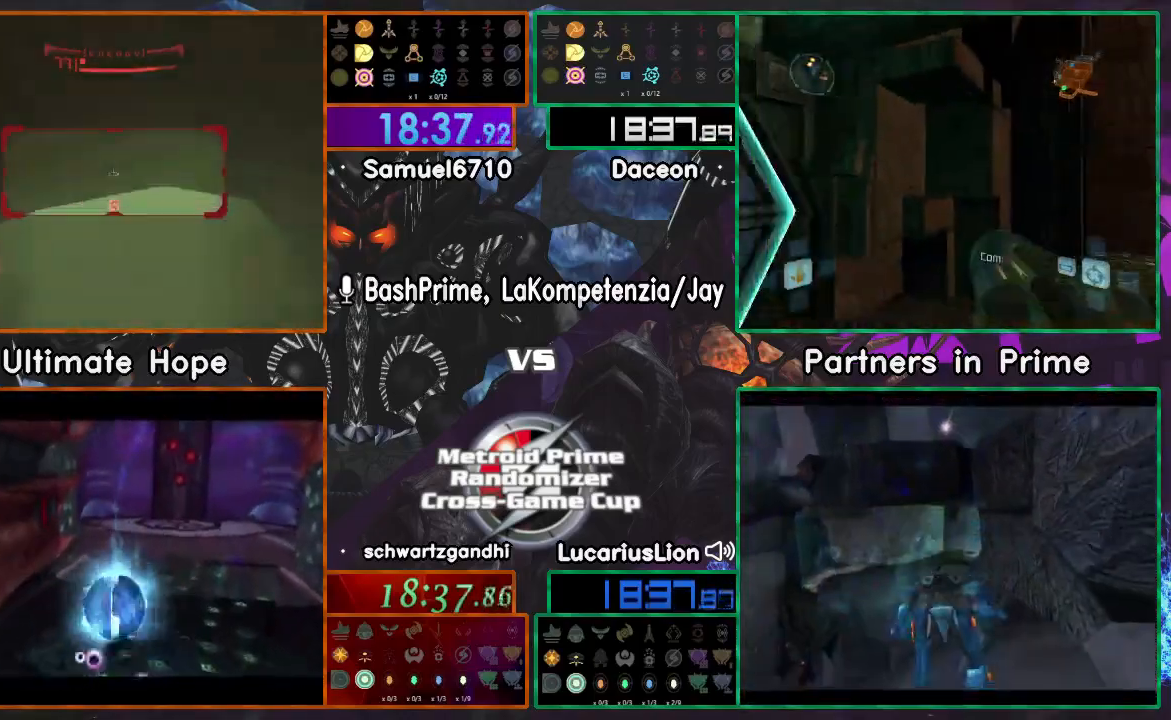
{"buttons": [], "left_stick": "right", "right_stick": "center", "events": [[133, "R1", "down"], [133, "left_stick", "left"], [200, "left_stick", "down"], [233, "R1", "up"], [317, "left_stick", "down-right"], [450, "left_stick", "right"]]}
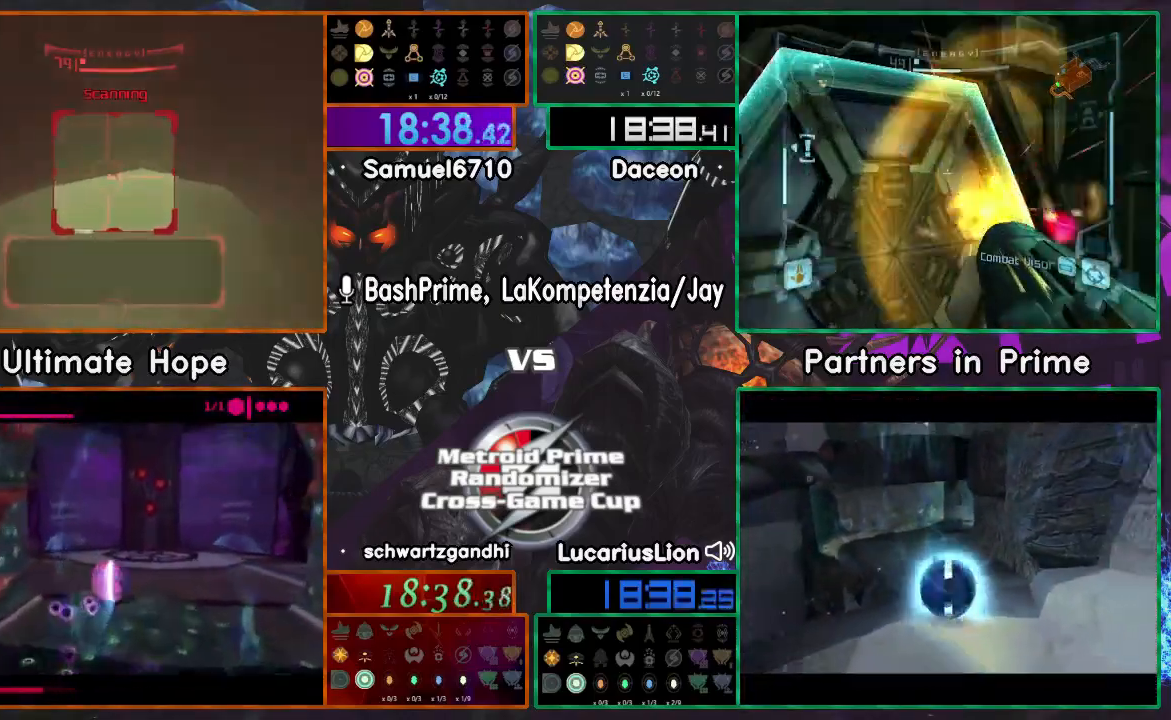
{"buttons": [], "left_stick": "down", "right_stick": "center", "events": [[50, "left_stick", "down"]]}
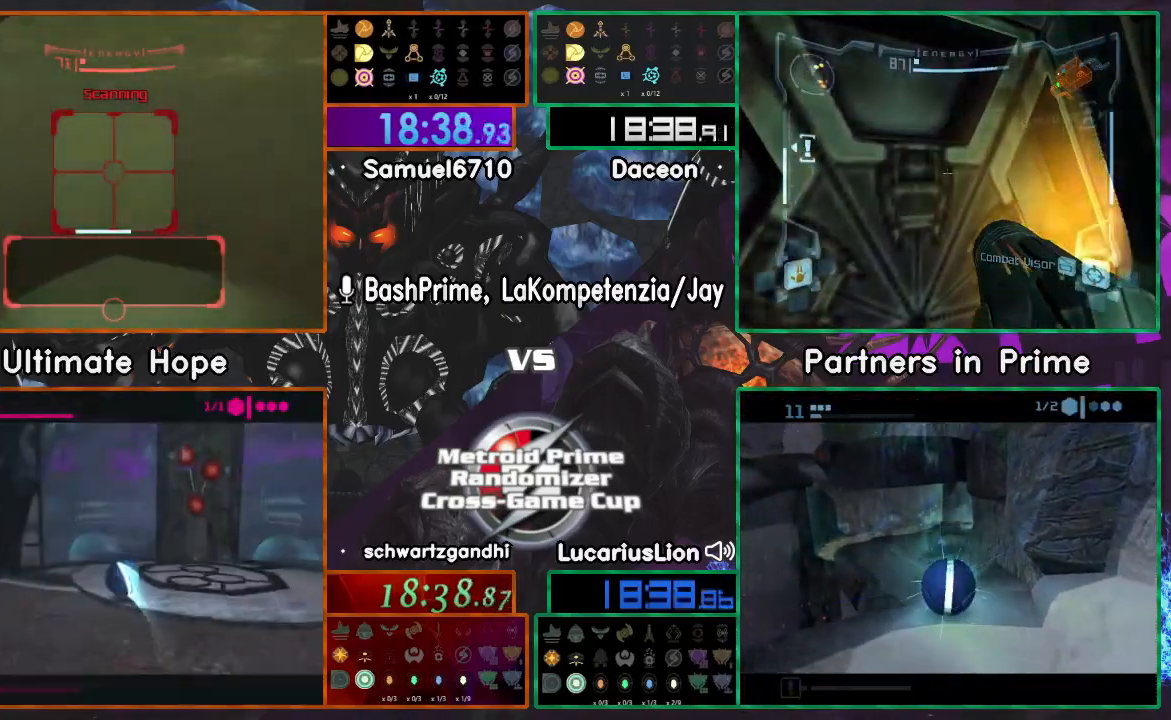
{"buttons": [], "left_stick": "down", "right_stick": "center", "events": [[383, "A", "down"], [500, "A", "up"]]}
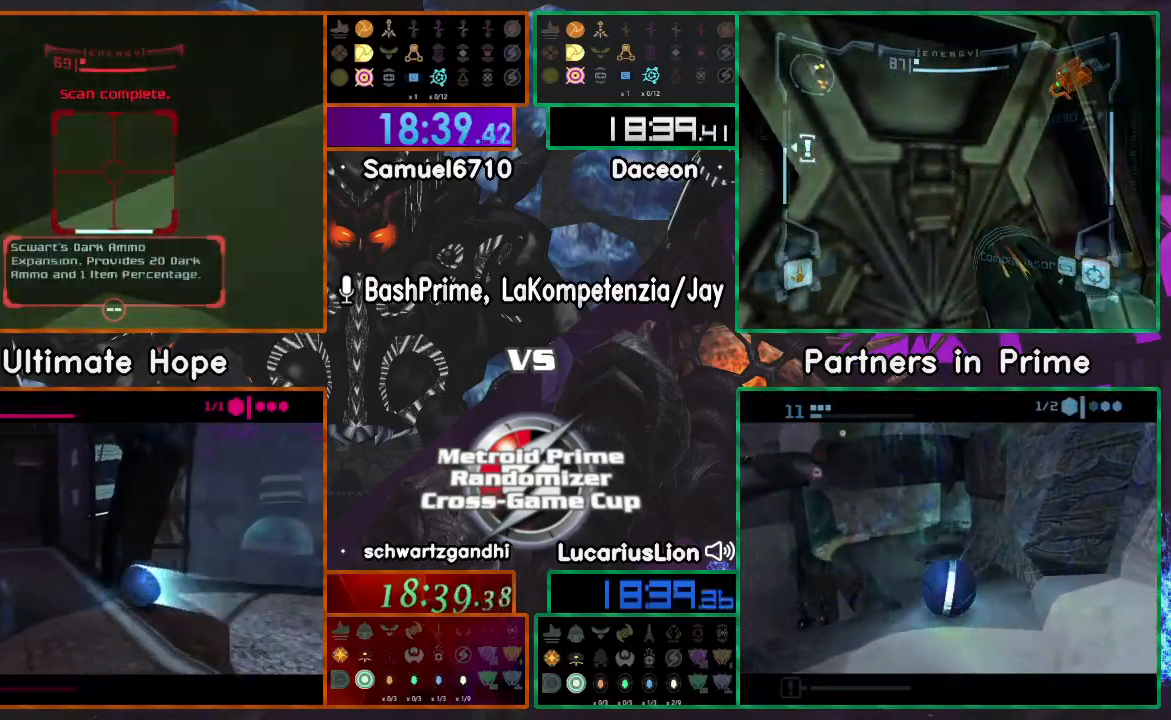
{"buttons": [], "left_stick": "down-right", "right_stick": "center", "events": [[250, "left_stick", "down-right"], [350, "A", "down"], [450, "A", "up"]]}
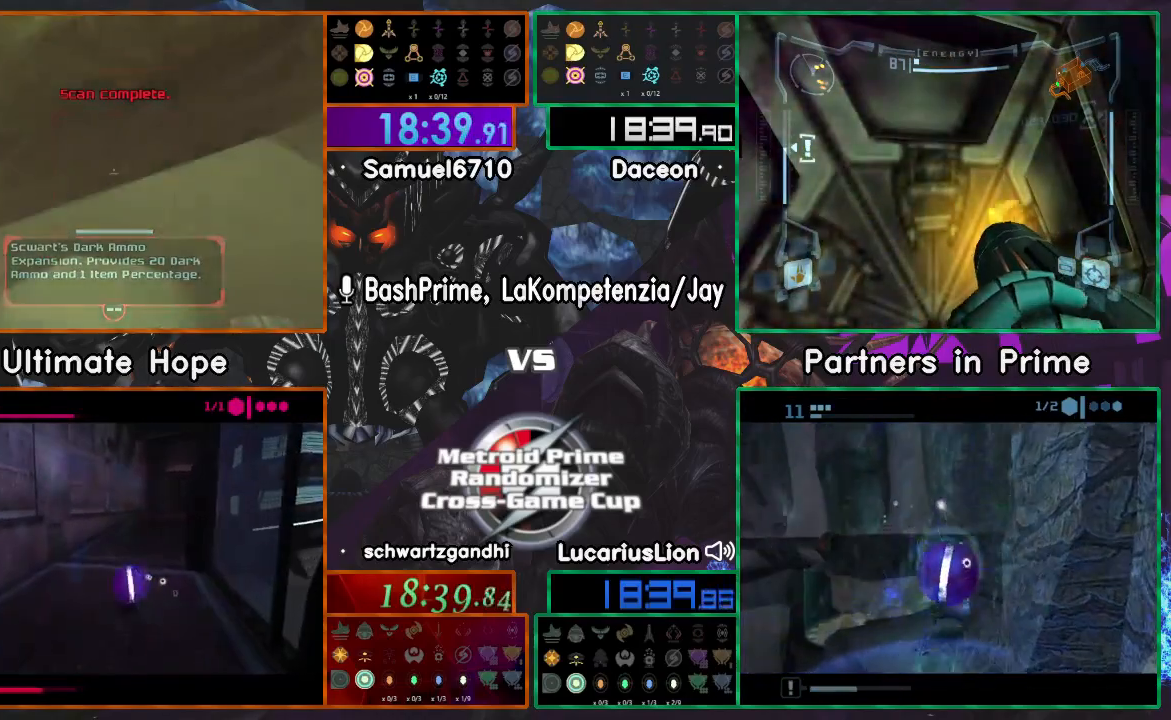
{"buttons": [], "left_stick": "down-right", "right_stick": "center", "events": [[217, "DPAD_LEFT", "down"], [300, "DPAD_LEFT", "up"]]}
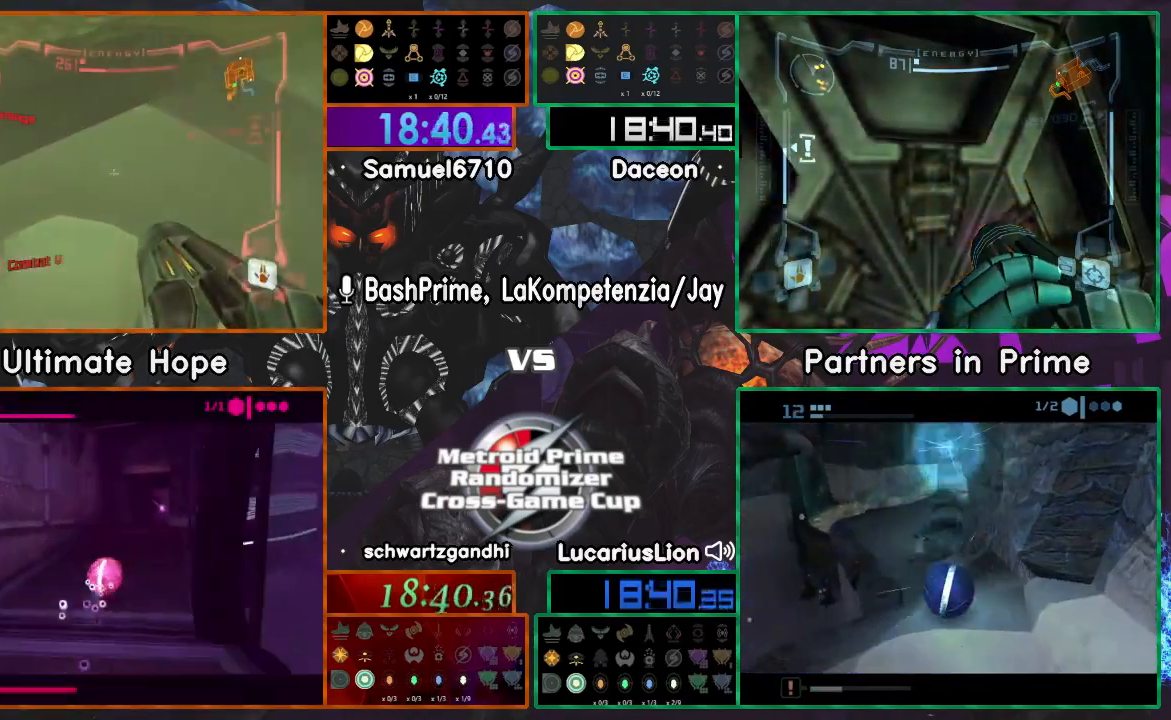
{"buttons": [], "left_stick": "down-right", "right_stick": "center", "events": []}